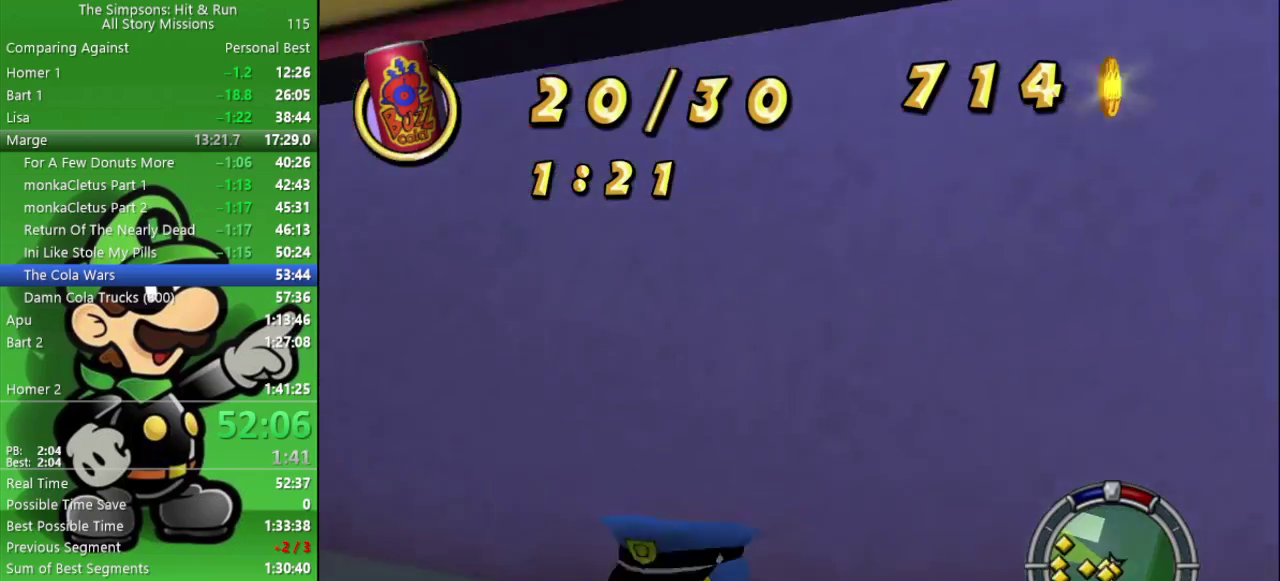
Gameplay with a controller (PlayStation layout); each line is a JSON object with the inputs held at the frame after it. "events" lists button and stick changes between this image and that frame as [ms after this image, input, new state], when the widget could be followed in between.
{"buttons": [], "left_stick": "down-left", "right_stick": "center", "events": [[450, "R2", "up"], [483, "left_stick", "down-left"]]}
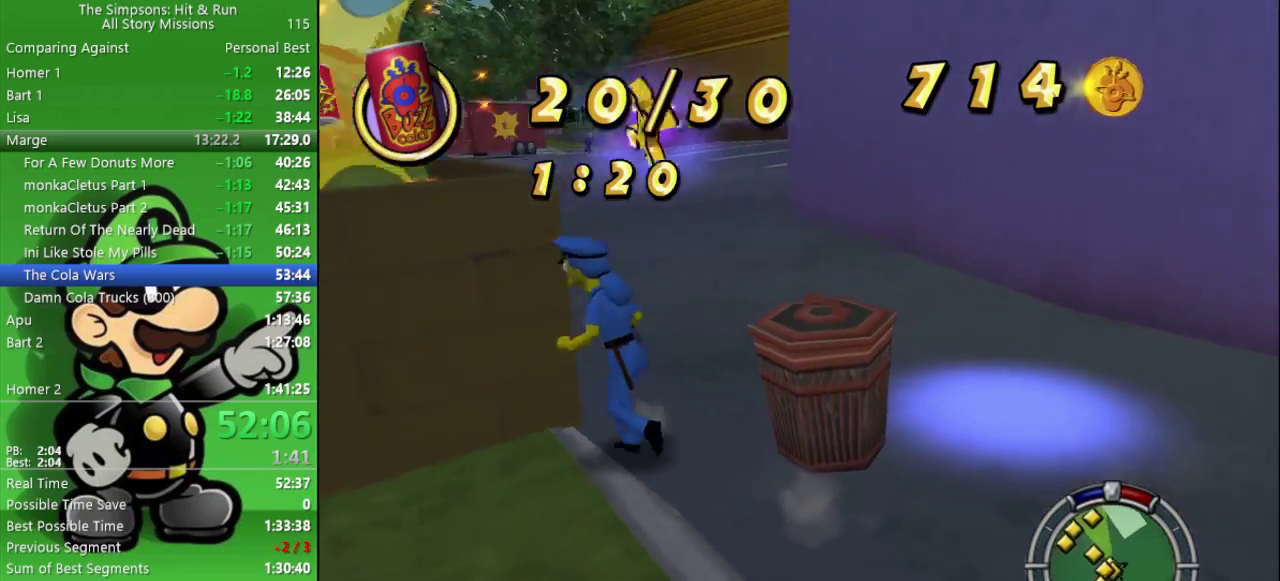
{"buttons": ["R2"], "left_stick": "down", "right_stick": "up-left", "events": [[67, "left_stick", "down"], [183, "right_stick", "left"], [300, "R2", "down"], [367, "left_stick", "down-left"], [367, "right_stick", "up-left"], [500, "left_stick", "down"]]}
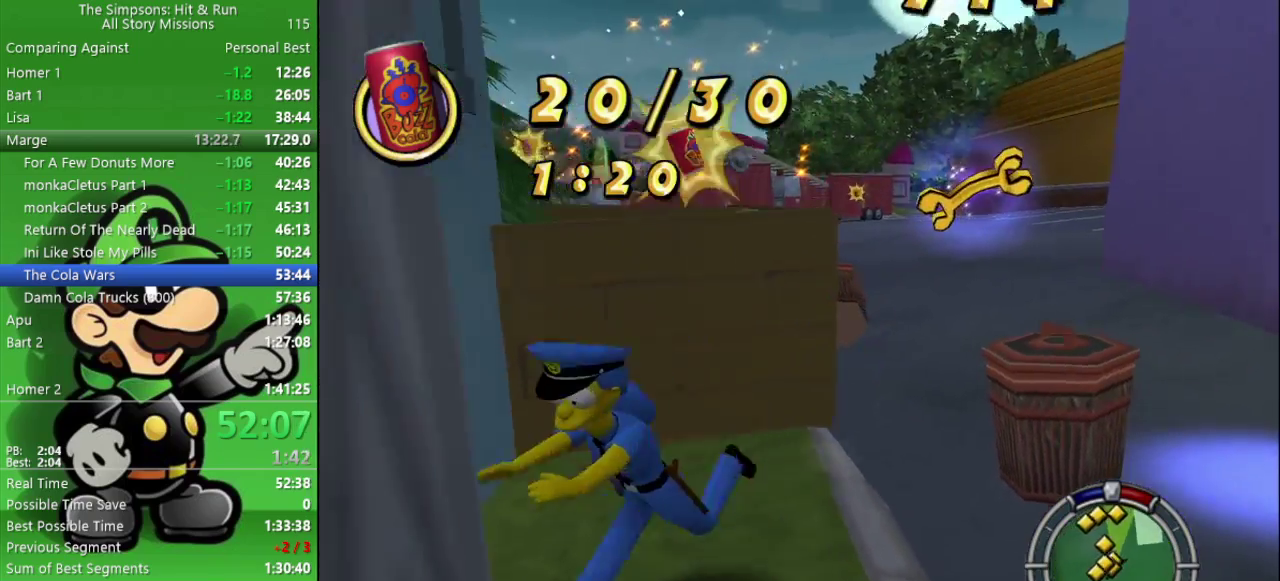
{"buttons": ["R2"], "left_stick": "down", "right_stick": "center", "events": [[50, "right_stick", "left"], [183, "right_stick", "up-left"], [467, "right_stick", "center"]]}
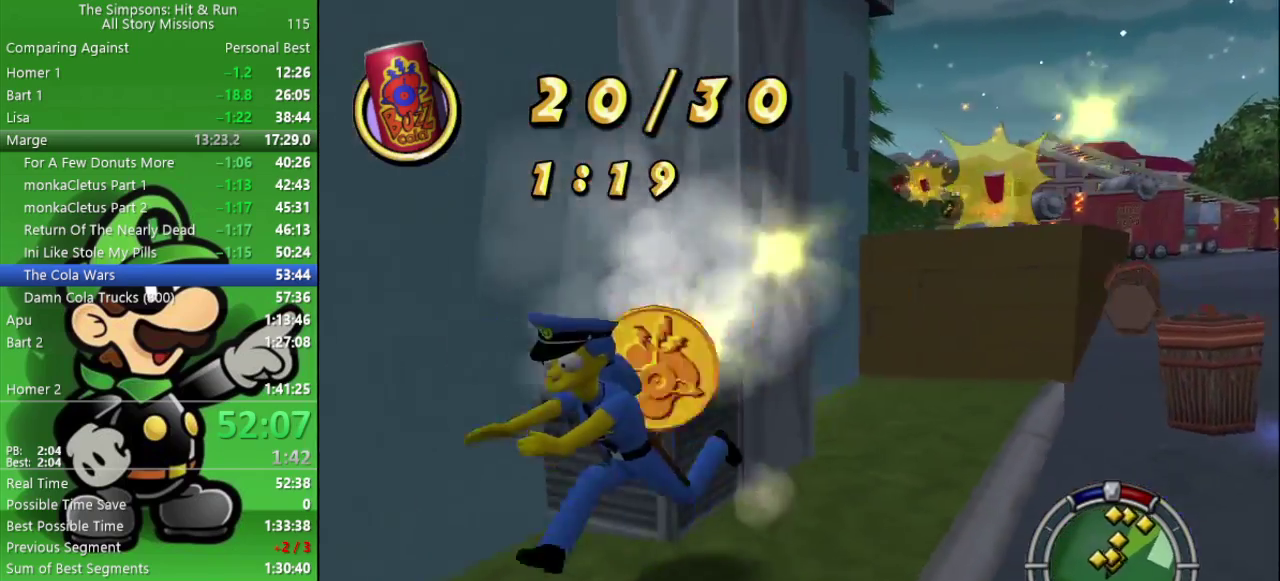
{"buttons": [], "left_stick": "up", "right_stick": "center", "events": [[67, "R2", "up"], [67, "left_stick", "up-left"], [117, "left_stick", "up"], [183, "CIRCLE", "down"], [333, "CIRCLE", "up"]]}
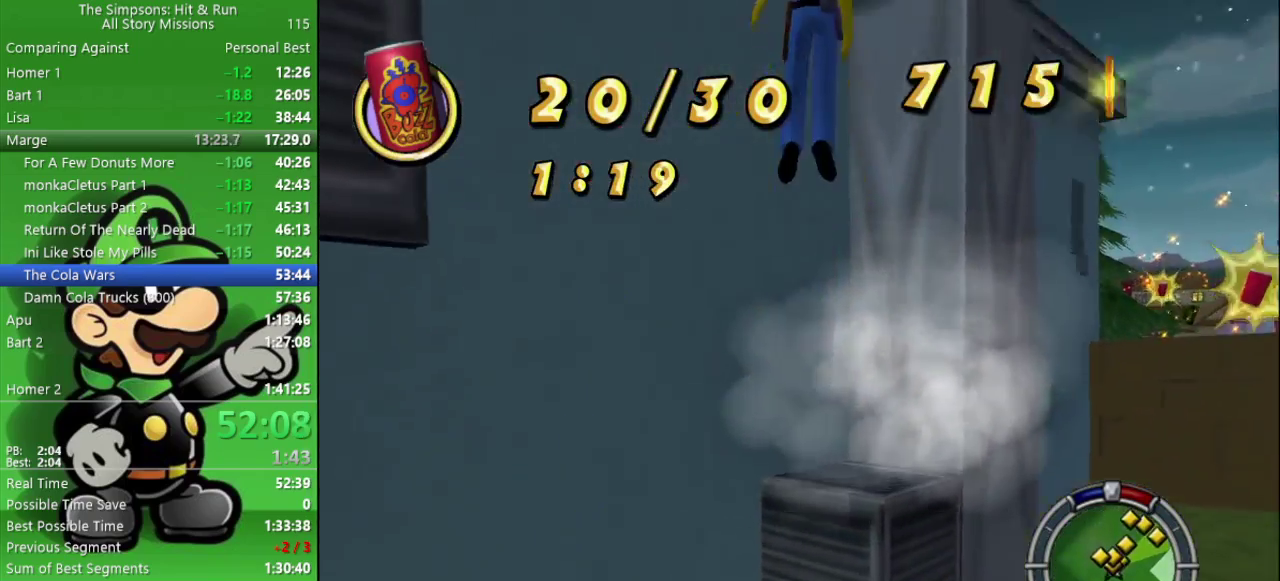
{"buttons": [], "left_stick": "up-left", "right_stick": "center", "events": [[100, "left_stick", "up-left"]]}
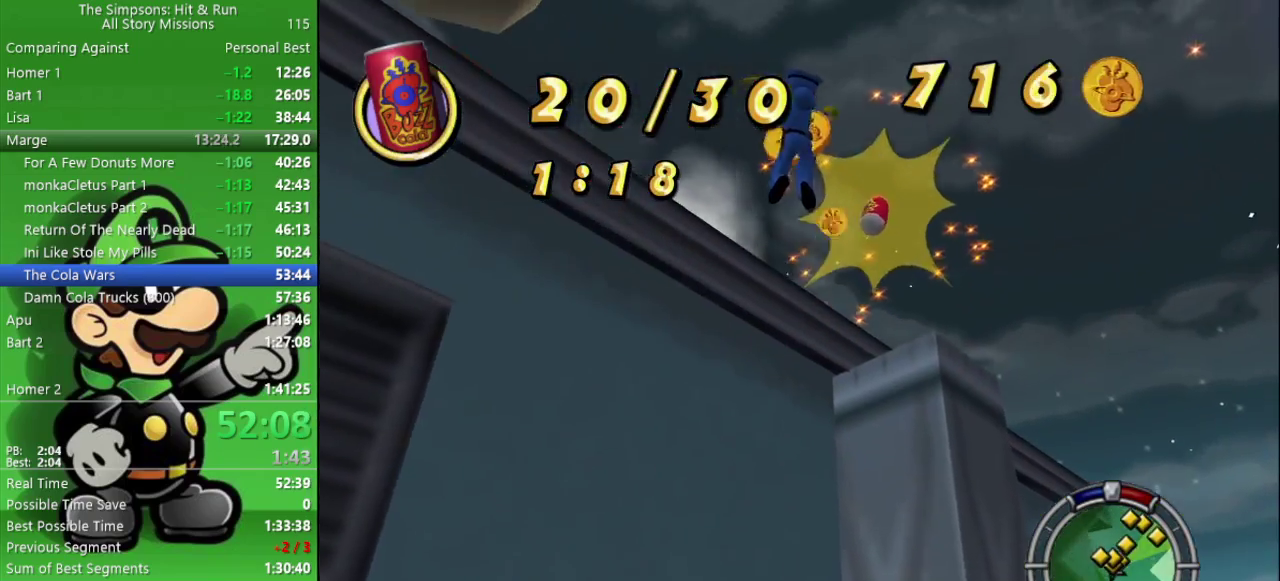
{"buttons": ["CIRCLE"], "left_stick": "up", "right_stick": "center", "events": [[233, "left_stick", "up"], [417, "CIRCLE", "down"]]}
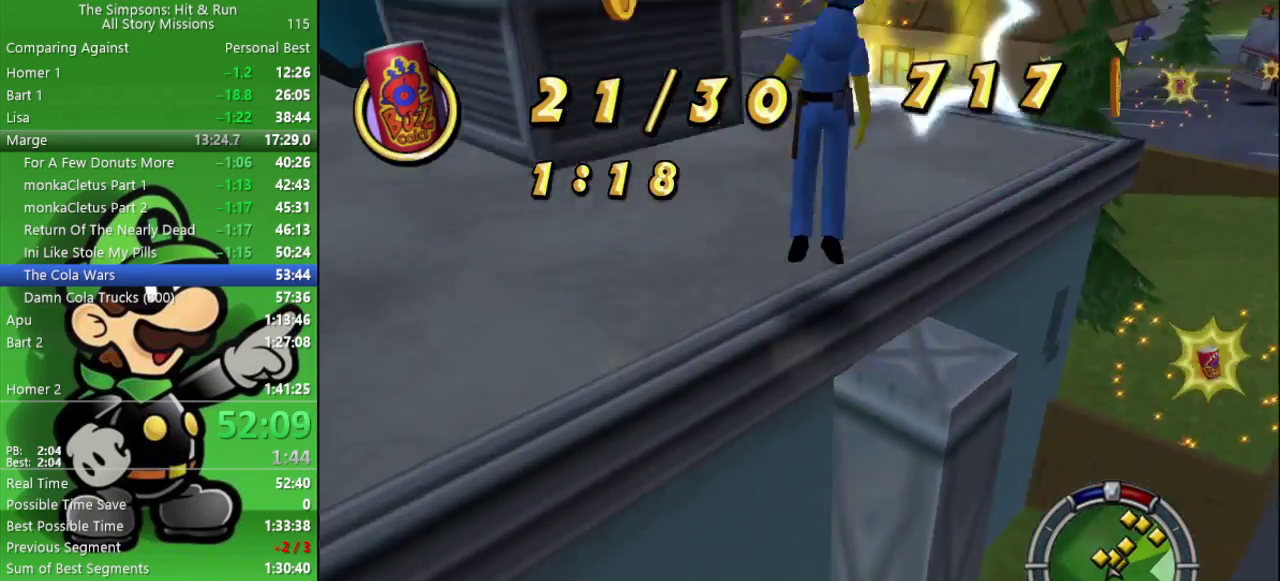
{"buttons": ["R2"], "left_stick": "up-left", "right_stick": "left", "events": [[50, "CIRCLE", "up"], [250, "left_stick", "up-left"], [333, "right_stick", "left"], [350, "R2", "down"]]}
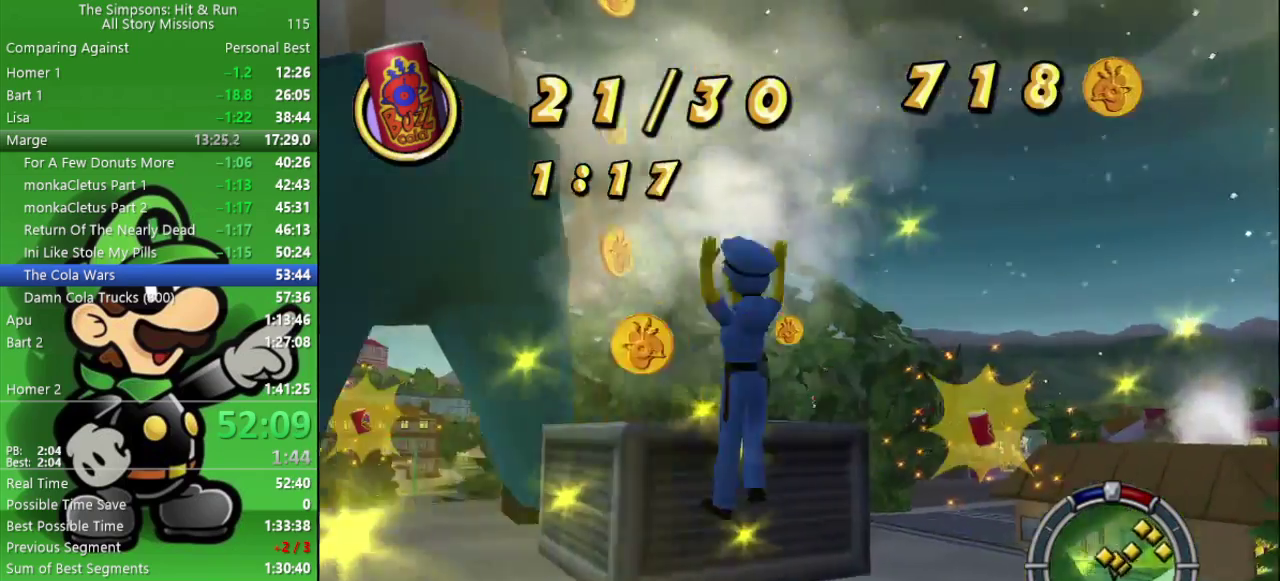
{"buttons": ["R2"], "left_stick": "up-left", "right_stick": "center"}
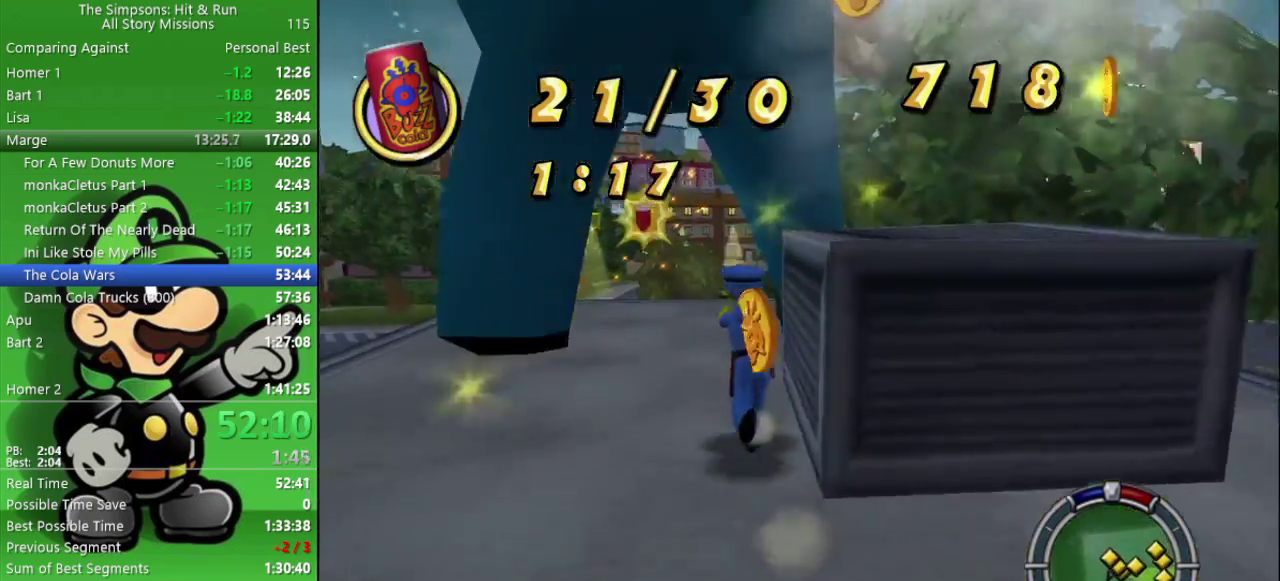
{"buttons": ["R2"], "left_stick": "up-left", "right_stick": "center", "events": [[367, "left_stick", "down-right"], [467, "left_stick", "up-left"]]}
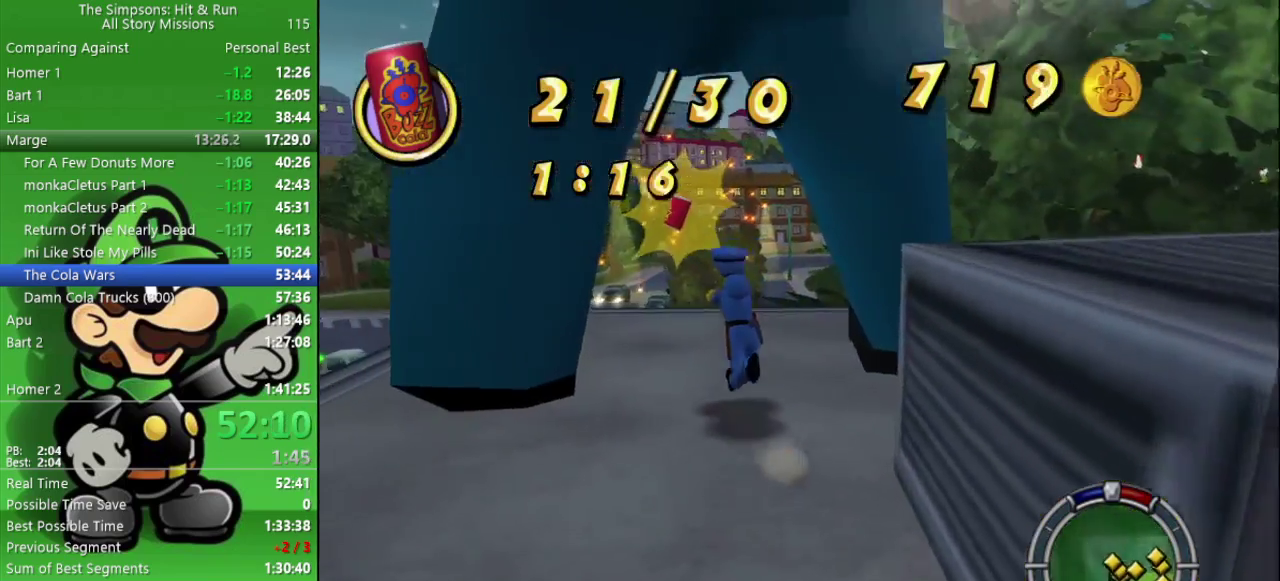
{"buttons": [], "left_stick": "up-right", "right_stick": "center", "events": [[83, "left_stick", "up"], [467, "left_stick", "up-right"], [483, "R2", "up"]]}
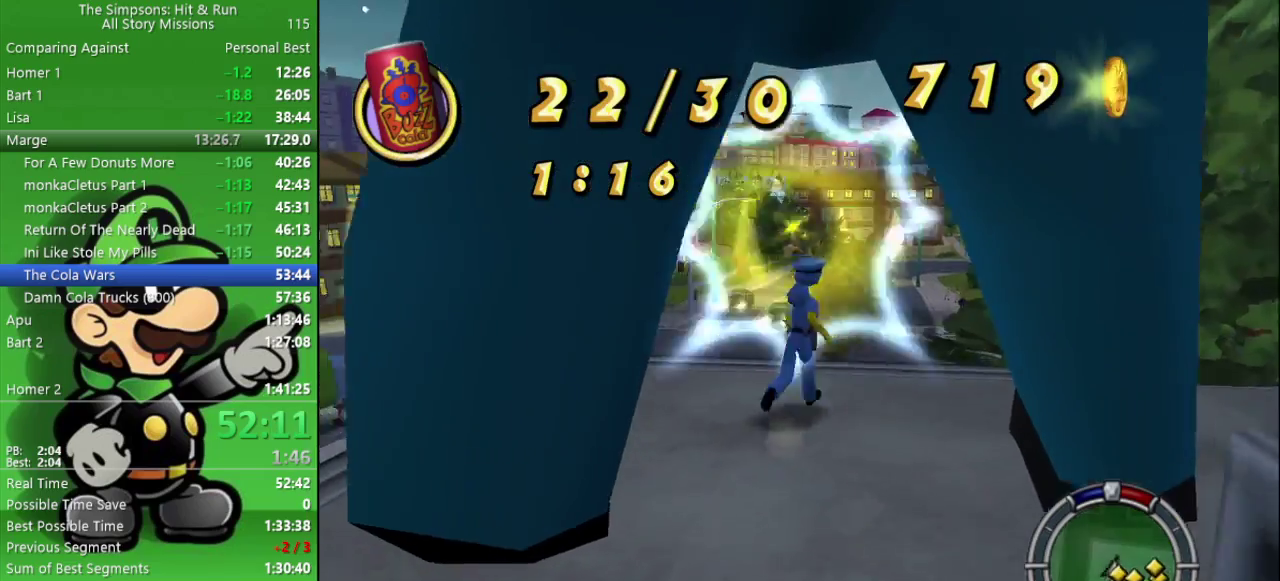
{"buttons": ["R2"], "left_stick": "down-right", "right_stick": "center", "events": [[17, "left_stick", "up"], [33, "left_stick", "down-right"], [133, "left_stick", "down"], [233, "R2", "down"], [417, "left_stick", "down-right"]]}
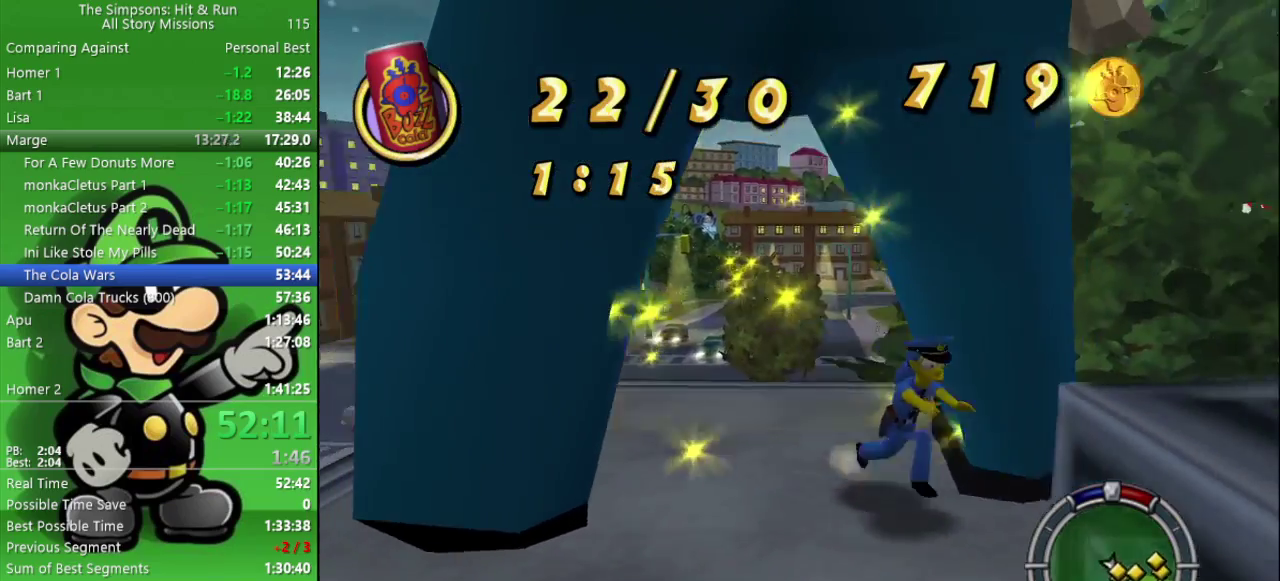
{"buttons": ["R2"], "left_stick": "right", "right_stick": "center", "events": [[83, "left_stick", "right"], [200, "R2", "up"], [283, "R2", "down"]]}
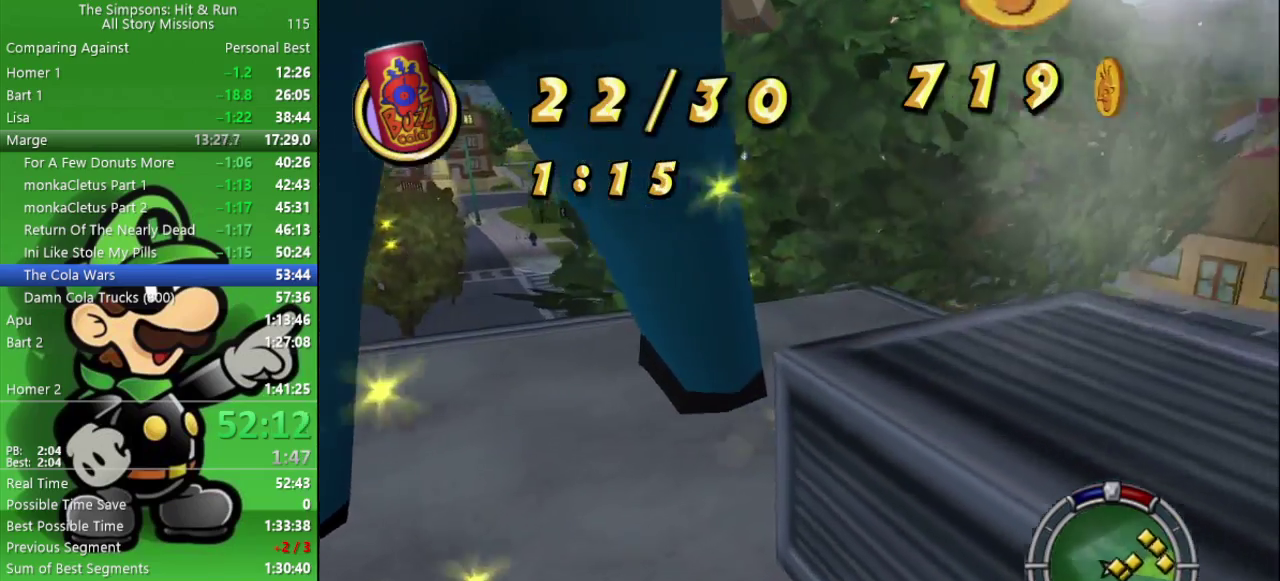
{"buttons": ["R2"], "left_stick": "down-right", "right_stick": "center", "events": [[217, "R2", "up"], [217, "left_stick", "up-left"], [283, "R2", "down"], [400, "left_stick", "down-right"]]}
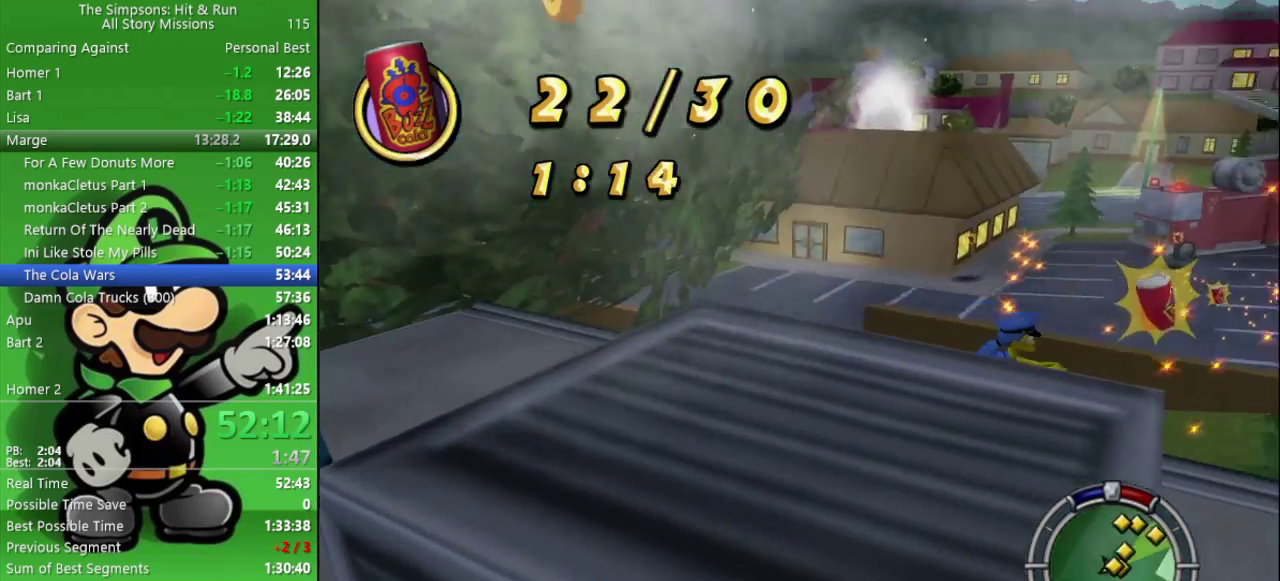
{"buttons": ["R2"], "left_stick": "right", "right_stick": "center", "events": [[100, "left_stick", "up-left"], [400, "left_stick", "right"]]}
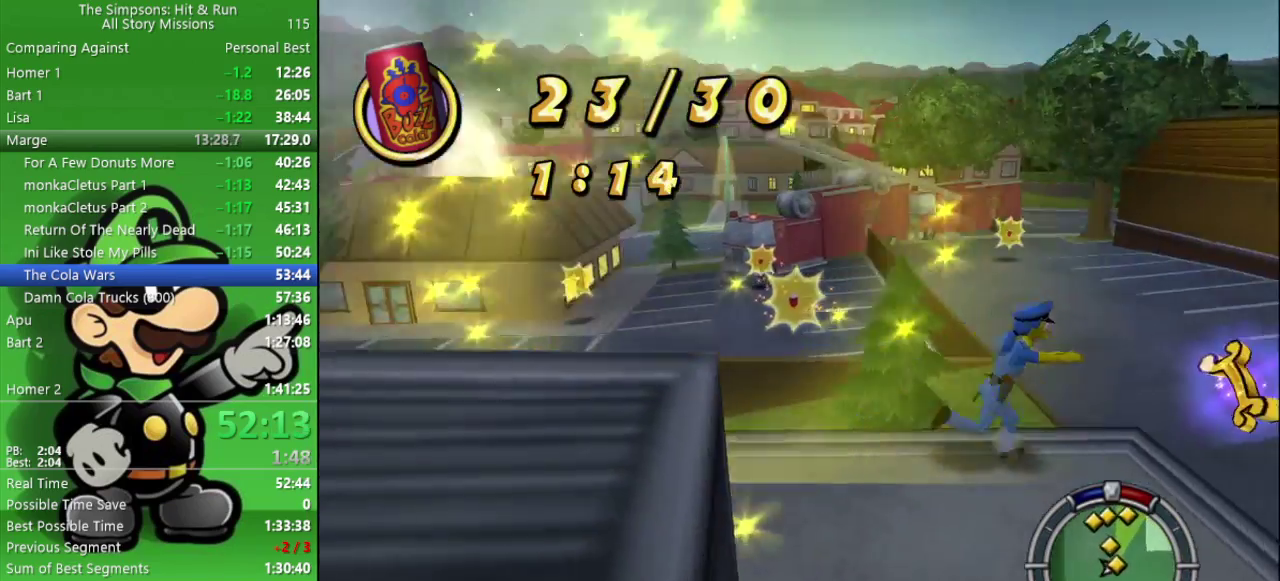
{"buttons": [], "left_stick": "up", "right_stick": "left", "events": [[167, "right_stick", "left"], [217, "left_stick", "down-right"], [383, "left_stick", "right"], [450, "R2", "up"], [483, "left_stick", "up"]]}
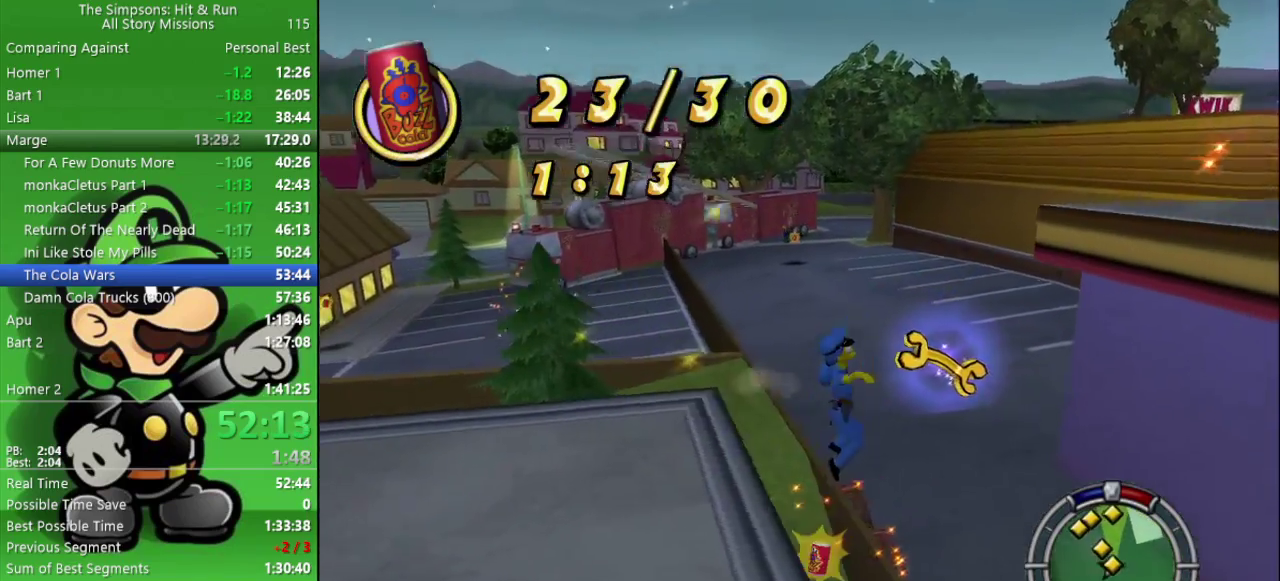
{"buttons": ["R2"], "left_stick": "up-left", "right_stick": "center", "events": [[17, "right_stick", "center"], [333, "left_stick", "up-left"], [417, "R2", "down"]]}
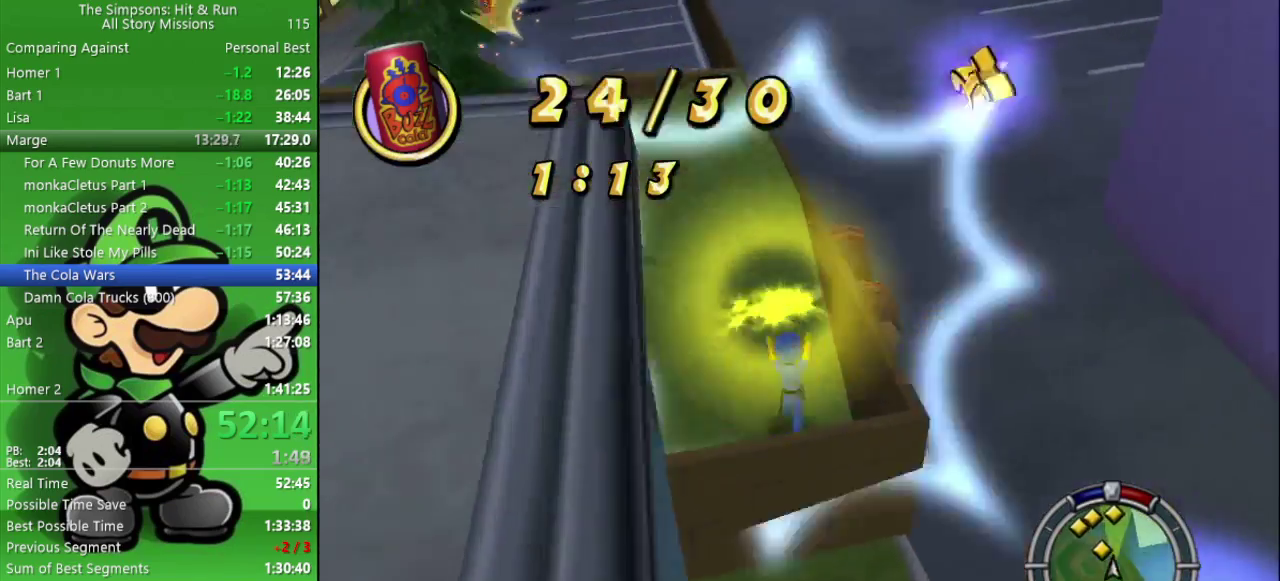
{"buttons": ["R2"], "left_stick": "up-left", "right_stick": "left", "events": [[200, "right_stick", "left"]]}
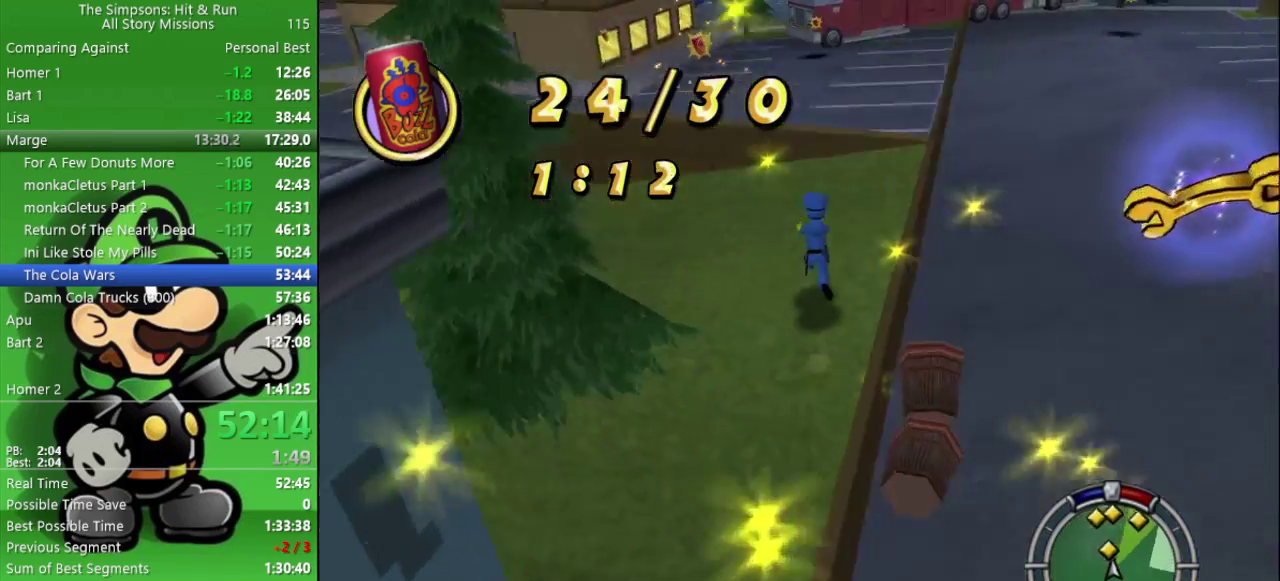
{"buttons": ["R2"], "left_stick": "up", "right_stick": "center", "events": [[150, "right_stick", "center"], [250, "left_stick", "up"]]}
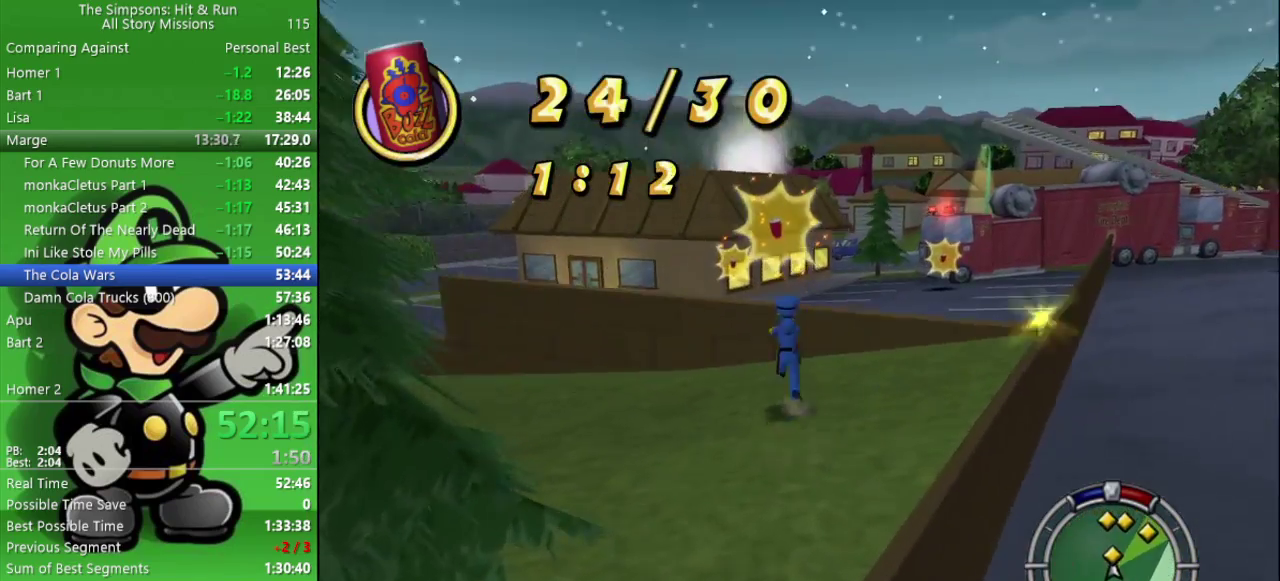
{"buttons": ["R2"], "left_stick": "up", "right_stick": "center", "events": []}
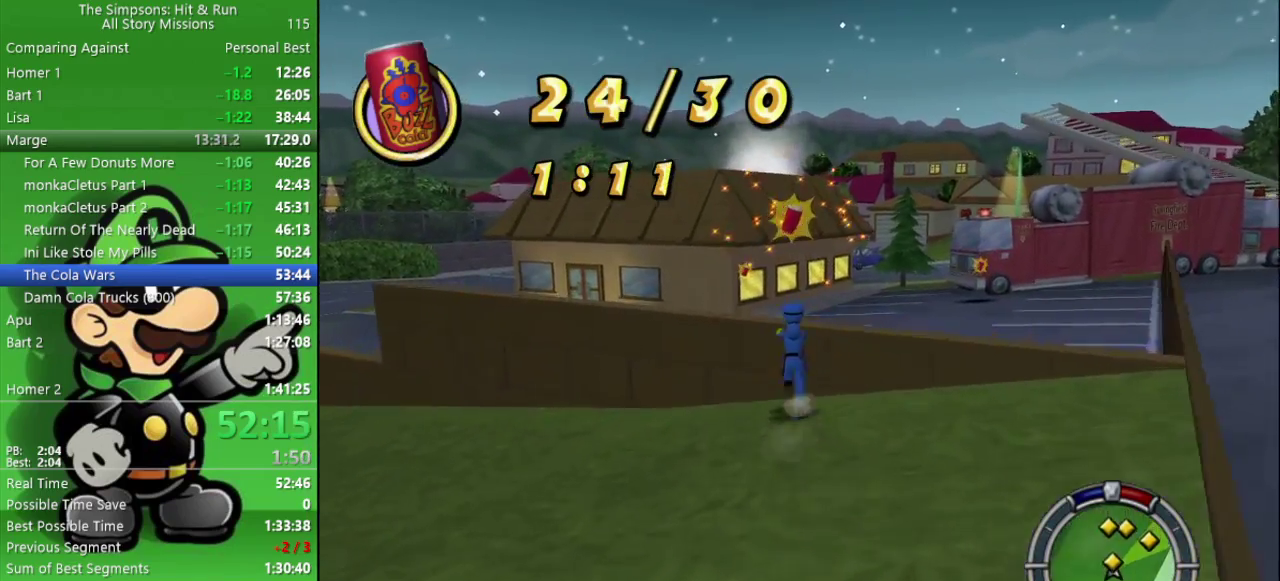
{"buttons": ["R2"], "left_stick": "up", "right_stick": "center", "events": [[50, "CIRCLE", "down"], [250, "CIRCLE", "up"]]}
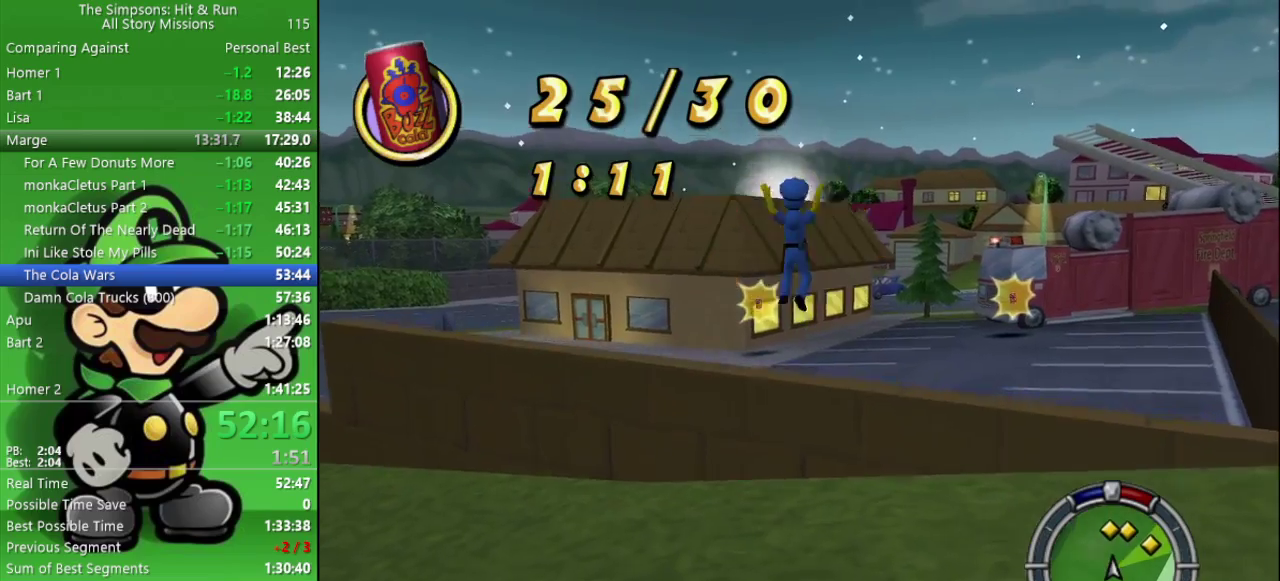
{"buttons": ["R2"], "left_stick": "up", "right_stick": "center", "events": []}
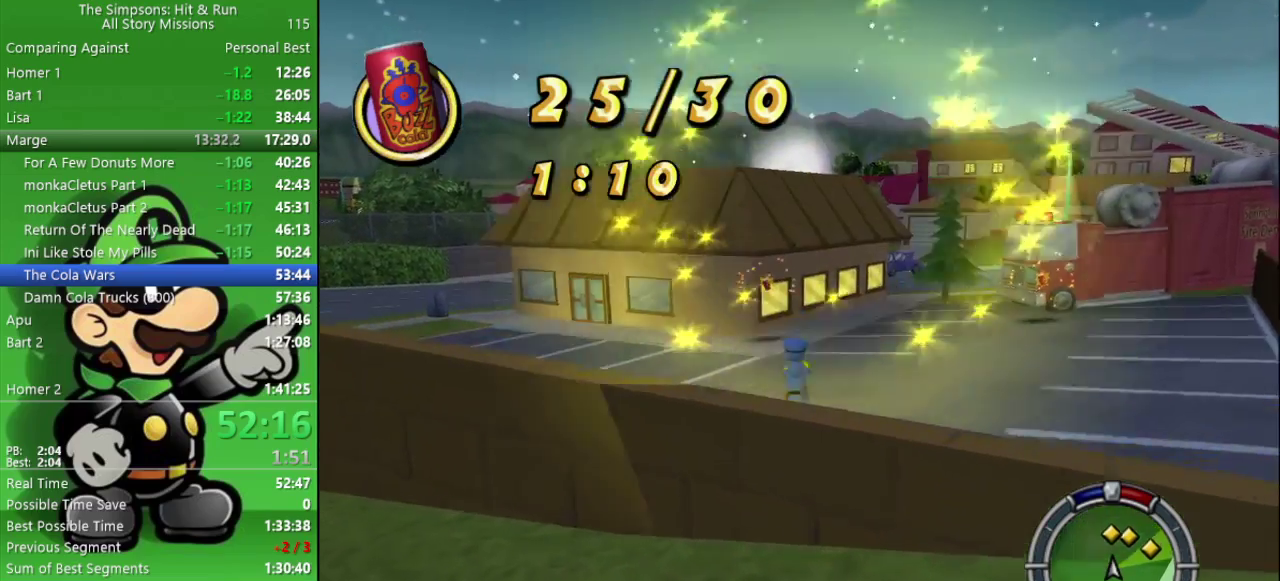
{"buttons": ["R2"], "left_stick": "up", "right_stick": "center", "events": []}
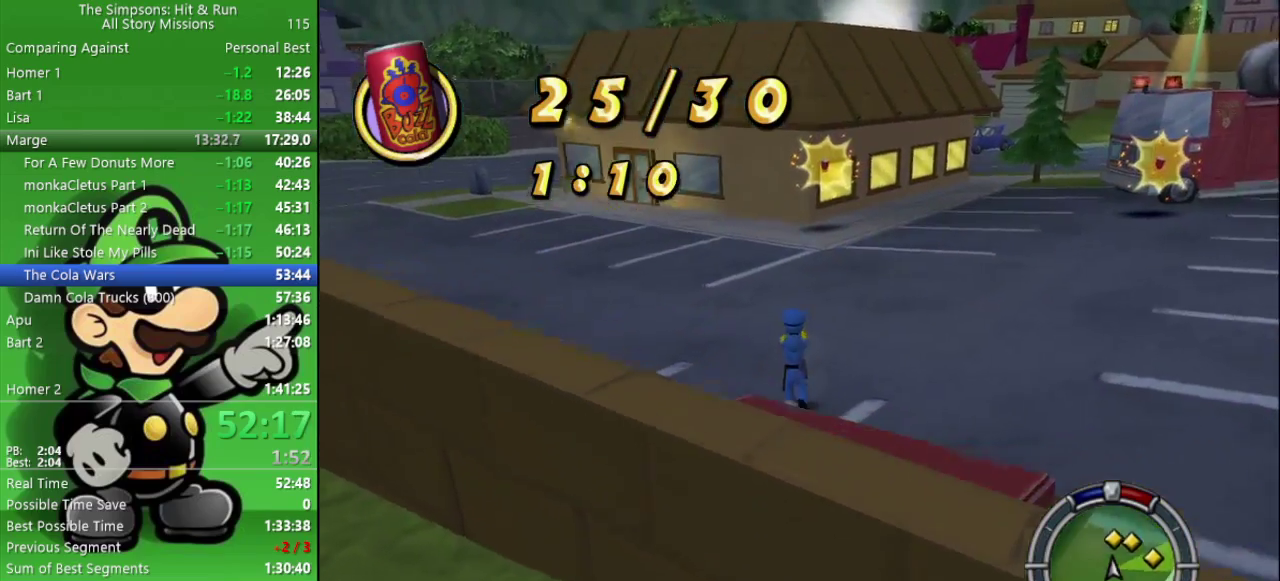
{"buttons": ["R2"], "left_stick": "up", "right_stick": "center", "events": []}
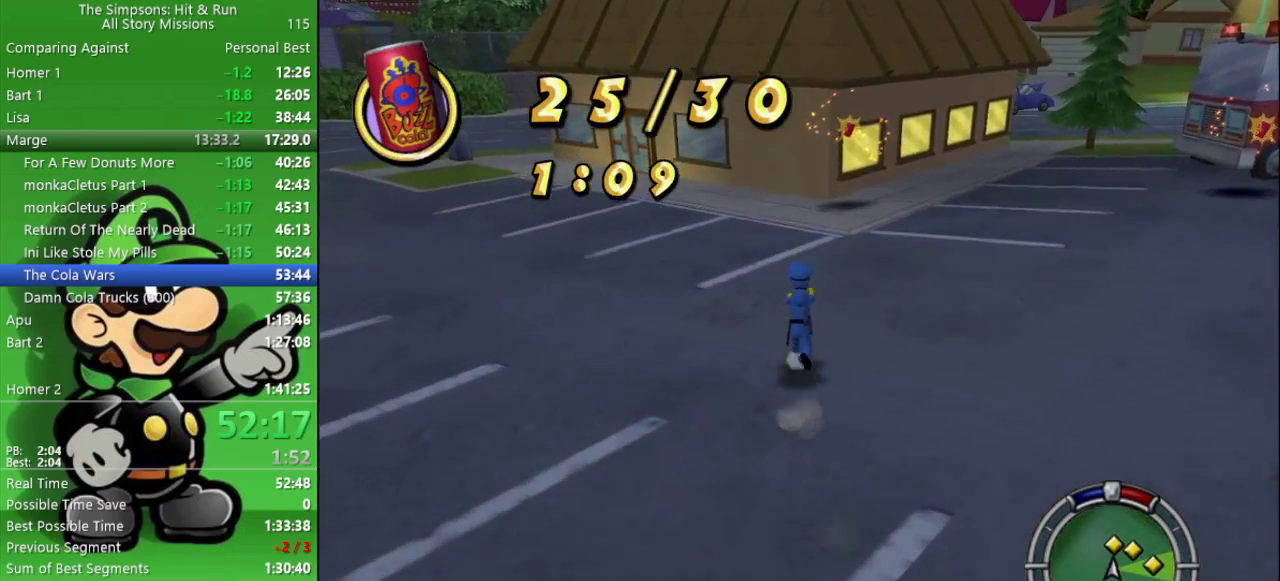
{"buttons": ["R2"], "left_stick": "up", "right_stick": "center", "events": [[117, "right_stick", "right"], [233, "right_stick", "center"]]}
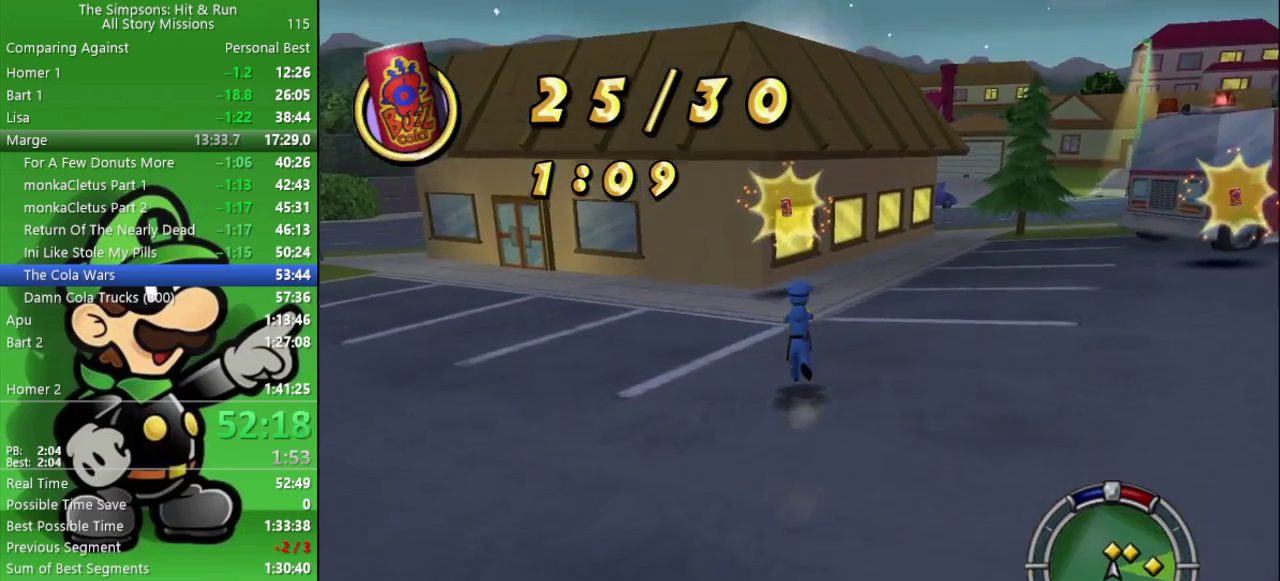
{"buttons": ["R2"], "left_stick": "up", "right_stick": "center", "events": [[383, "left_stick", "up-left"], [450, "left_stick", "up"]]}
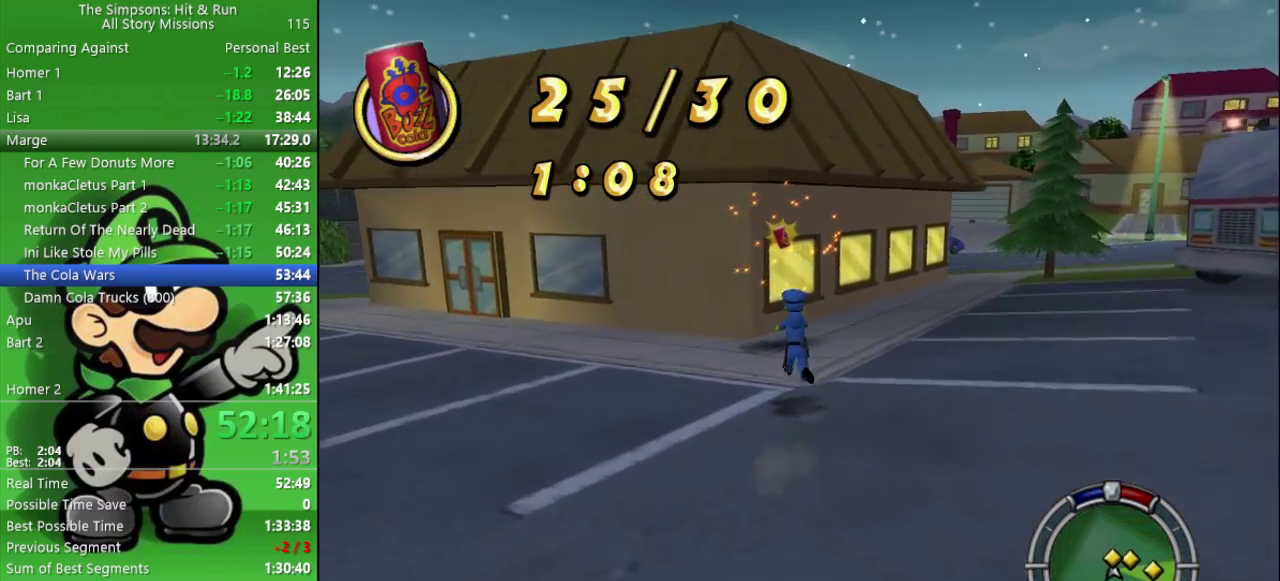
{"buttons": ["R2"], "left_stick": "up", "right_stick": "center", "events": []}
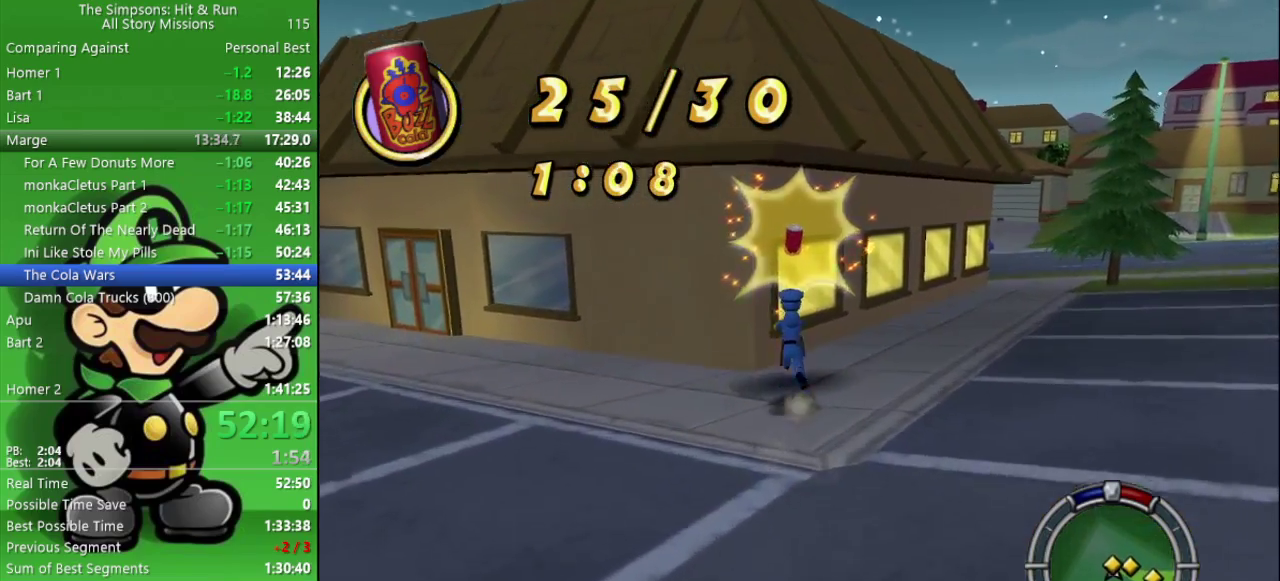
{"buttons": ["R2"], "left_stick": "up-right", "right_stick": "up-right"}